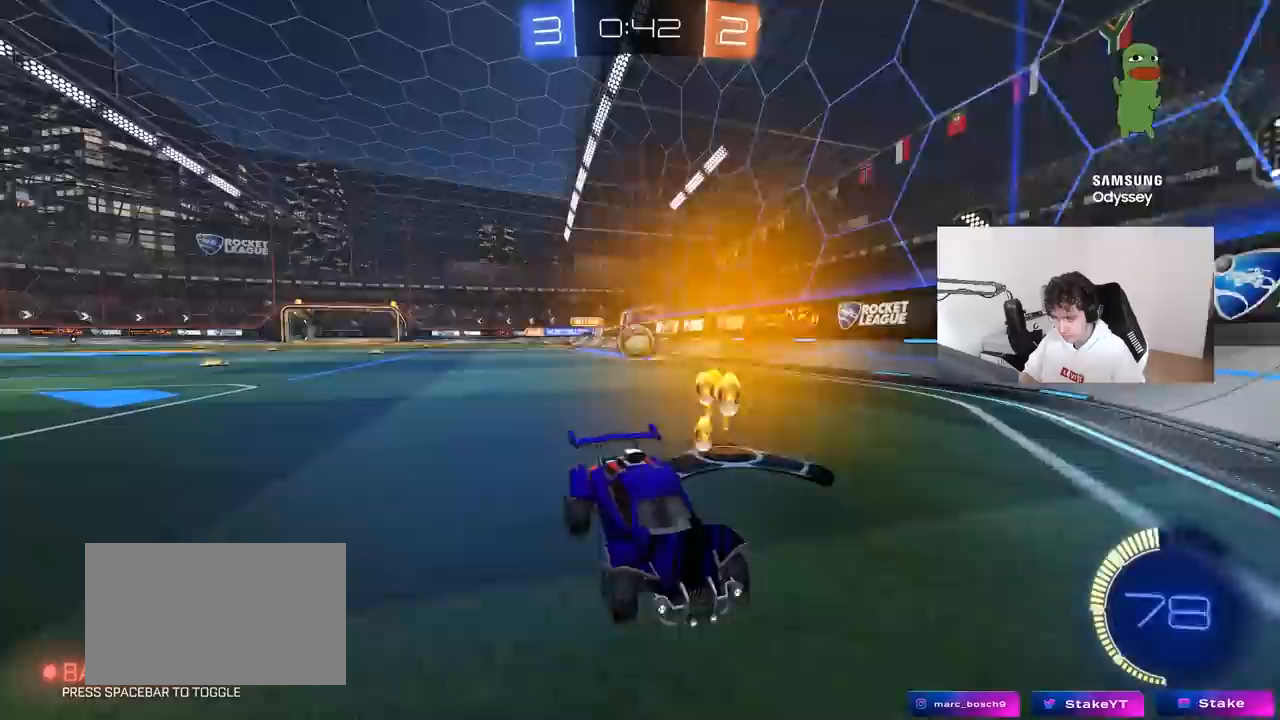
Gameplay with keyboard and mouse; each line is a JSON object with the keys and mouse buttons held at the frame after it. "events" lists presses ("down") and releases ("up") of "1", "2", "3", "4", "5", "a", "alt", "c", "caps_lock", "ctrl", "d", "e", "f", "g", "q", "r", "s", "shift", "space", "t", "tab", "v", "w", "x", "z", "mouse_left", "mouse_wheel" and "mouse_right" between this image and that frame as [ms after this image, input, new state], when the widget could be followed in between. "mouse_left", "mouse_wheel", "mouse_right" = the "left", "wheel", "right" buttons of the "mouse" list. No other keys are recorded. "wheel" means that the mouse wheel is clicked or scrolled. "mouse_move" is the direction in which the mouse moves at that frame (one of eight, or "still"), when it could be read.
{"keys": ["w"], "mouse": [], "mouse_move": "still", "events": [[33, "d", "down"], [83, "s", "up"], [267, "d", "up"], [500, "w", "down"]]}
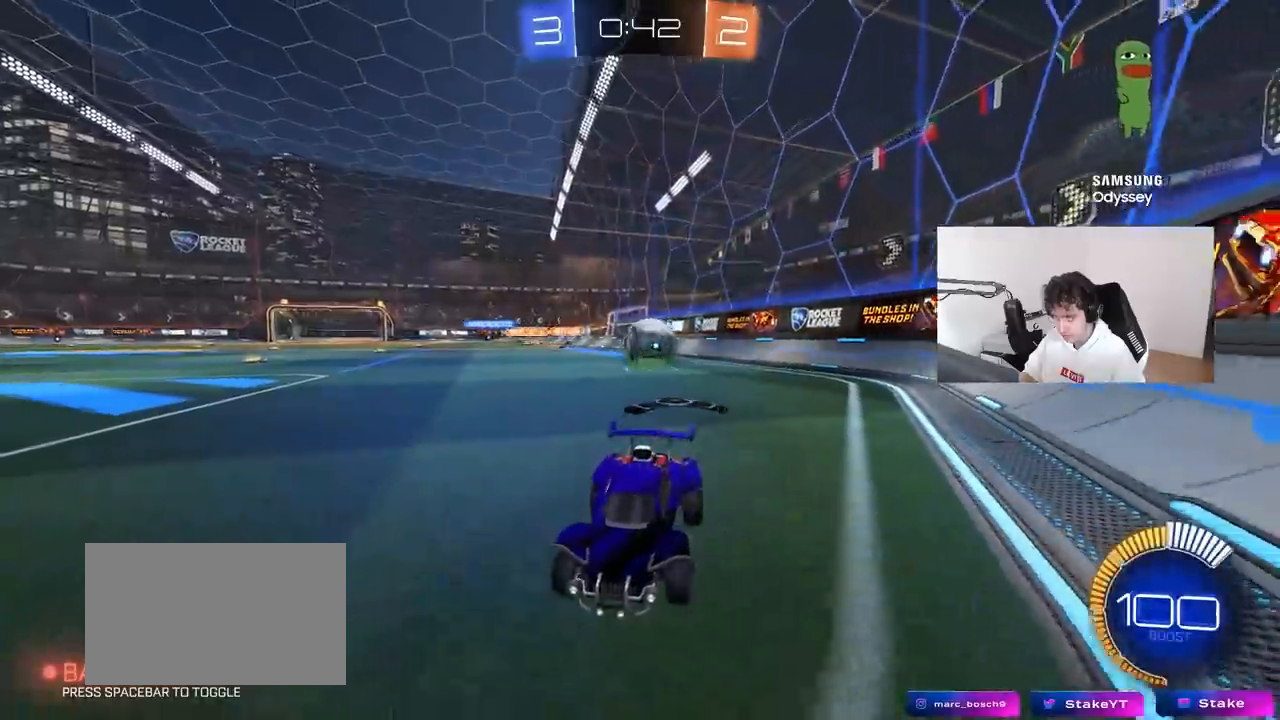
{"keys": [], "mouse": [], "mouse_move": "still", "events": [[100, "w", "up"]]}
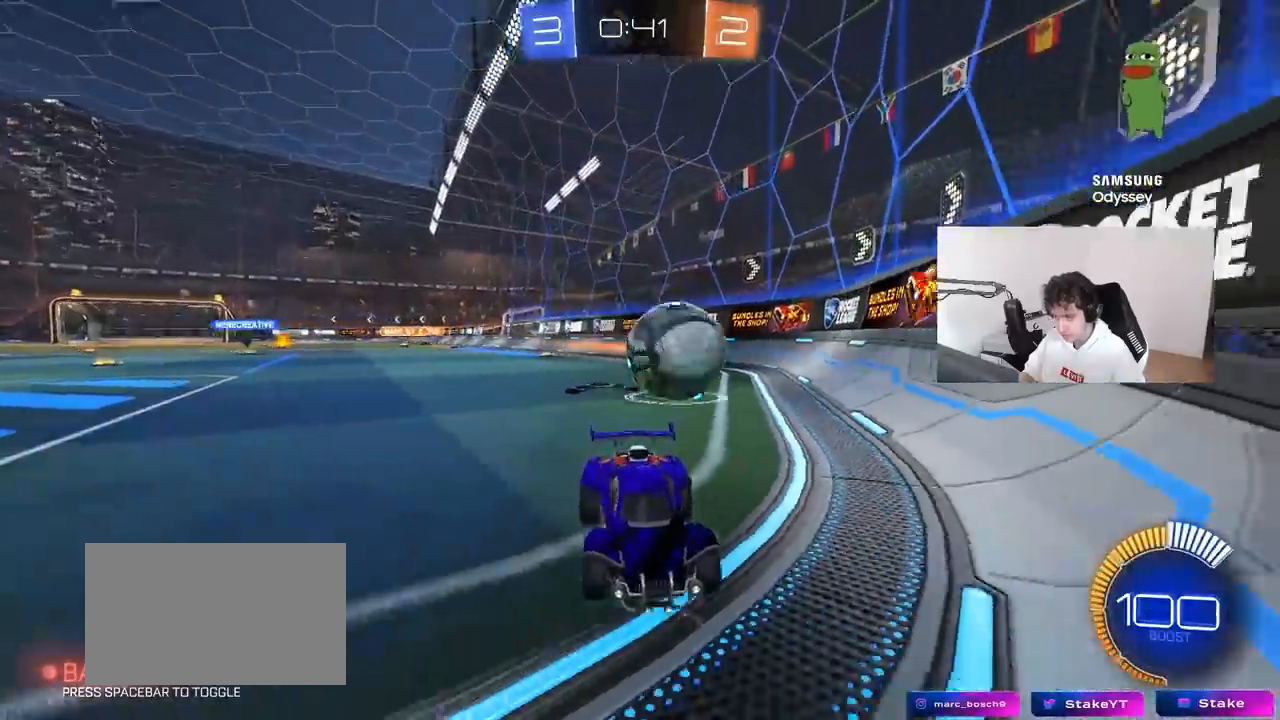
{"keys": ["a", "w"], "mouse": [], "mouse_move": "still", "events": [[17, "w", "down"], [67, "a", "down"], [167, "a", "up"], [483, "a", "down"]]}
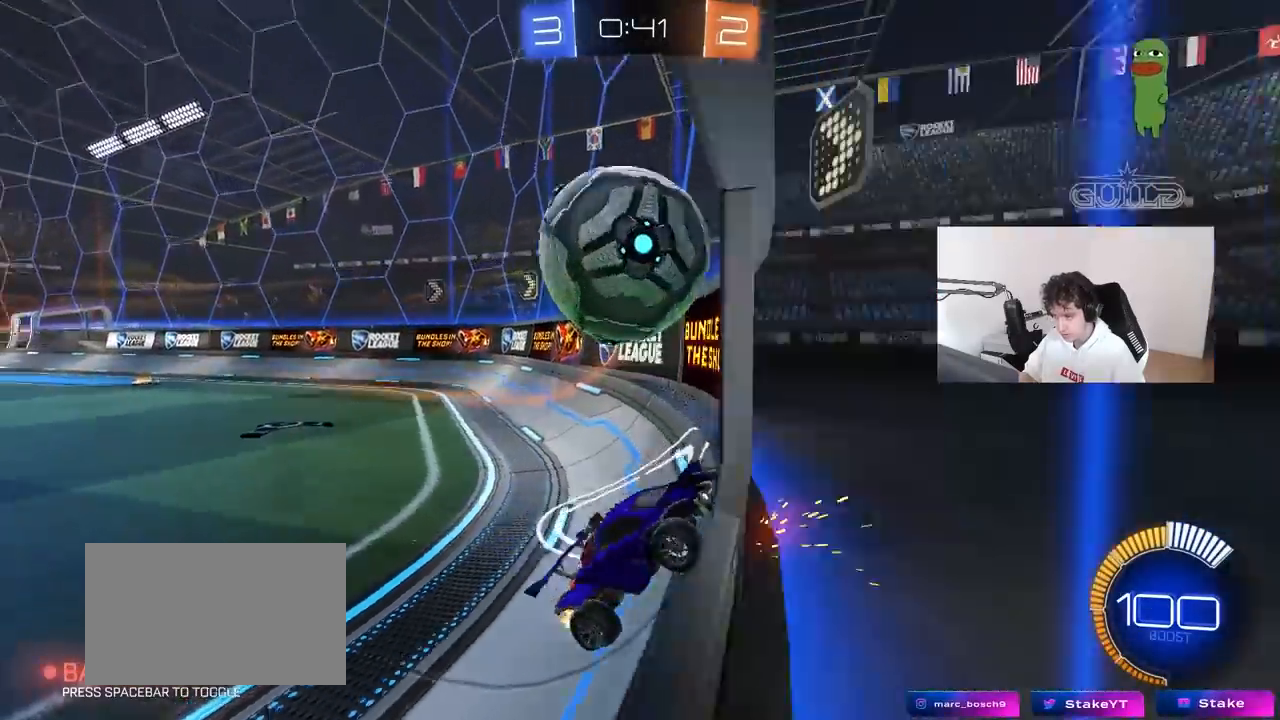
{"keys": ["w"], "mouse": [], "mouse_move": "still", "events": [[133, "a", "up"], [133, "mouse_left", "down"], [183, "d", "down"], [417, "mouse_left", "up"], [450, "d", "up"]]}
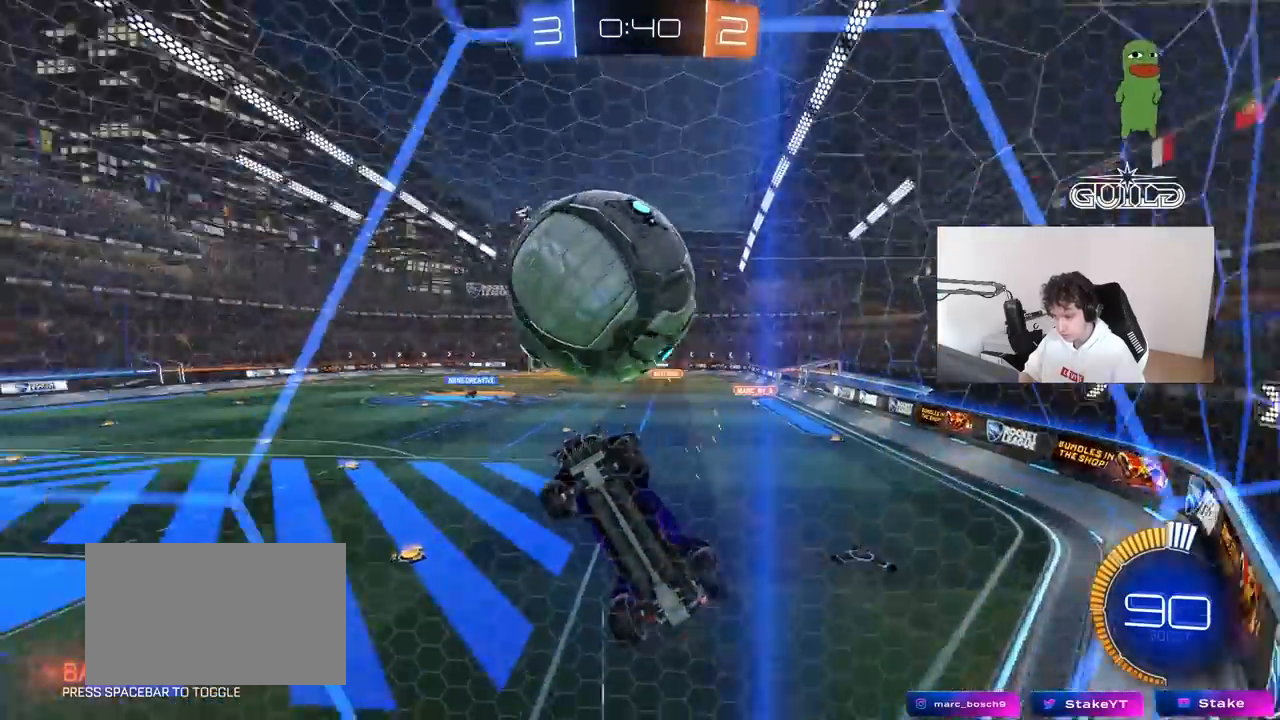
{"keys": ["a", "s", "shift"], "mouse": ["right"], "mouse_move": "down-left", "events": [[183, "d", "down"], [333, "d", "up"], [333, "mouse_right", "down"], [333, "w", "up"], [383, "s", "down"], [433, "a", "down"], [433, "shift", "down"]]}
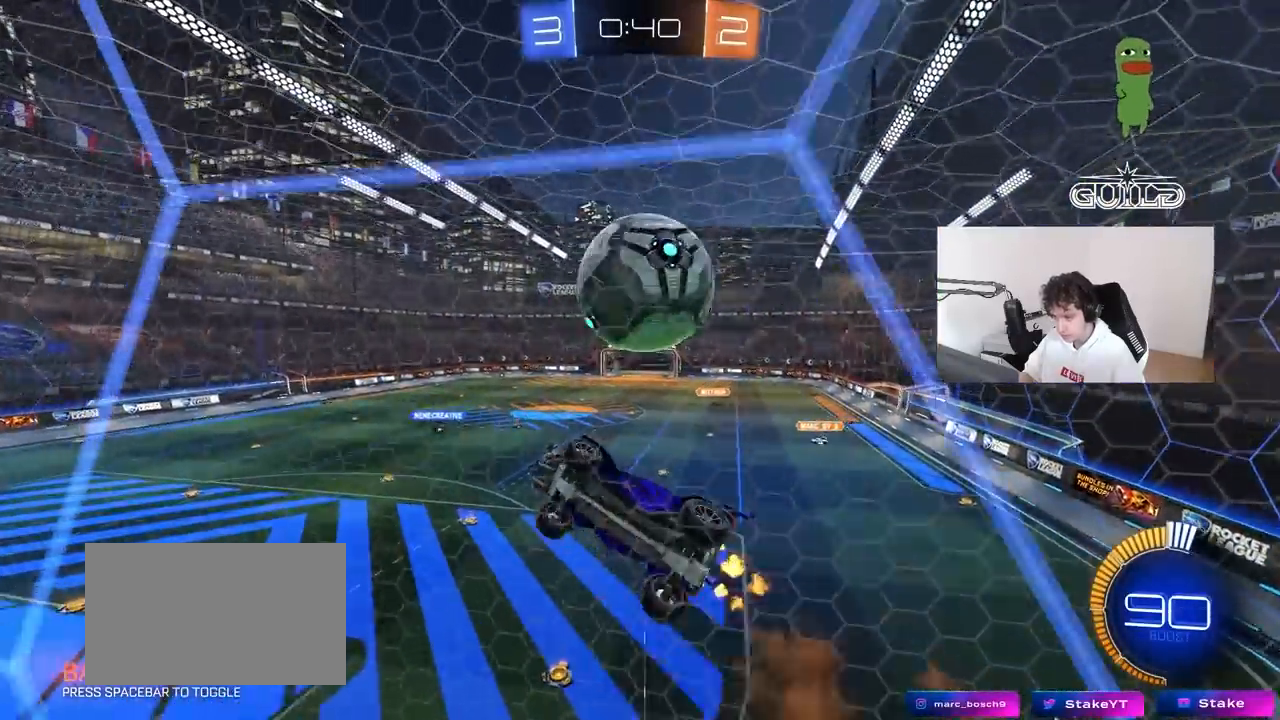
{"keys": ["d"], "mouse": [], "mouse_move": "still", "events": [[117, "mouse_right", "up"], [200, "s", "up"], [250, "mouse_left", "down"], [350, "w", "down"], [400, "d", "down"], [400, "mouse_left", "up"], [433, "a", "up"], [433, "shift", "up"], [483, "w", "up"]]}
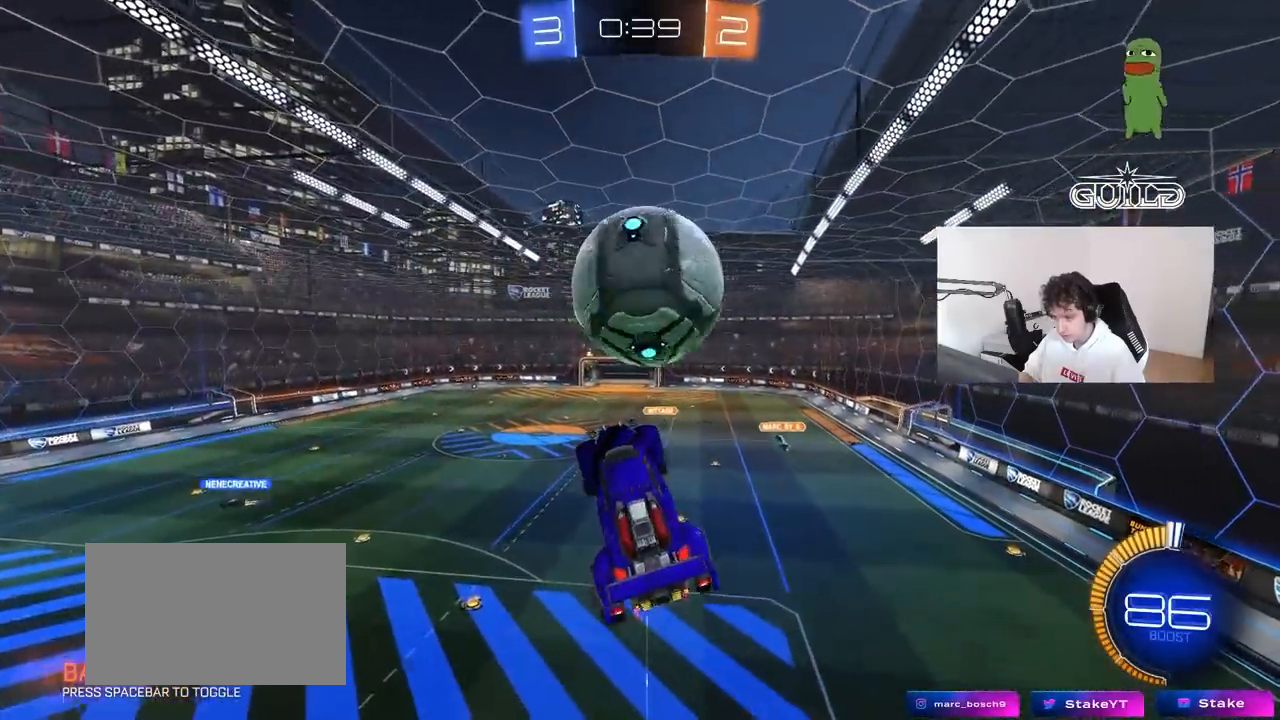
{"keys": ["d"], "mouse": ["left"], "mouse_move": "still", "events": [[33, "s", "down"], [183, "shift", "down"], [233, "d", "up"], [233, "s", "up"], [267, "mouse_left", "down"], [267, "shift", "up"], [317, "d", "down"], [367, "shift", "down"], [417, "shift", "up"]]}
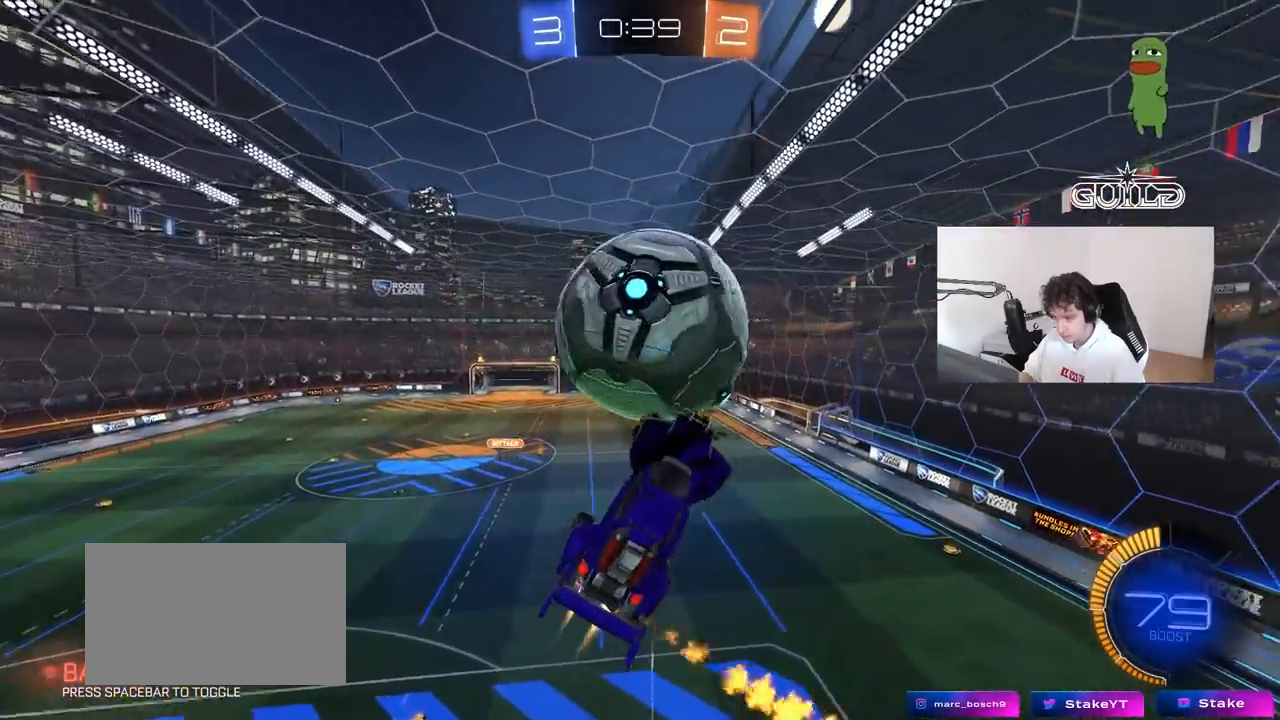
{"keys": ["d", "w"], "mouse": [], "mouse_move": "still", "events": [[50, "s", "down"], [100, "mouse_left", "up"], [100, "s", "up"], [283, "w", "down"], [383, "mouse_left", "down"], [467, "mouse_left", "up"]]}
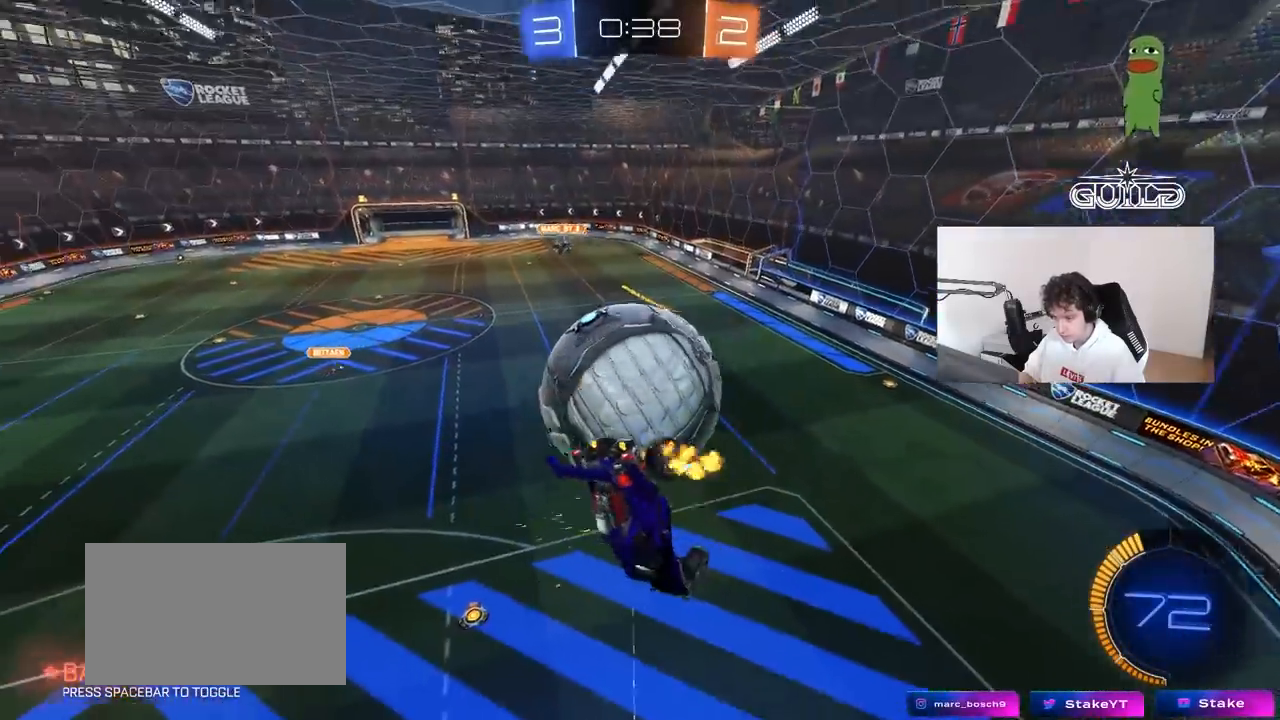
{"keys": ["a", "s"], "mouse": ["left"], "mouse_move": "down-left", "events": [[17, "shift", "down"], [167, "shift", "up"], [167, "w", "up"], [300, "mouse_left", "down"], [300, "shift", "down"], [450, "a", "down"], [450, "d", "up"], [450, "s", "down"], [483, "shift", "up"]]}
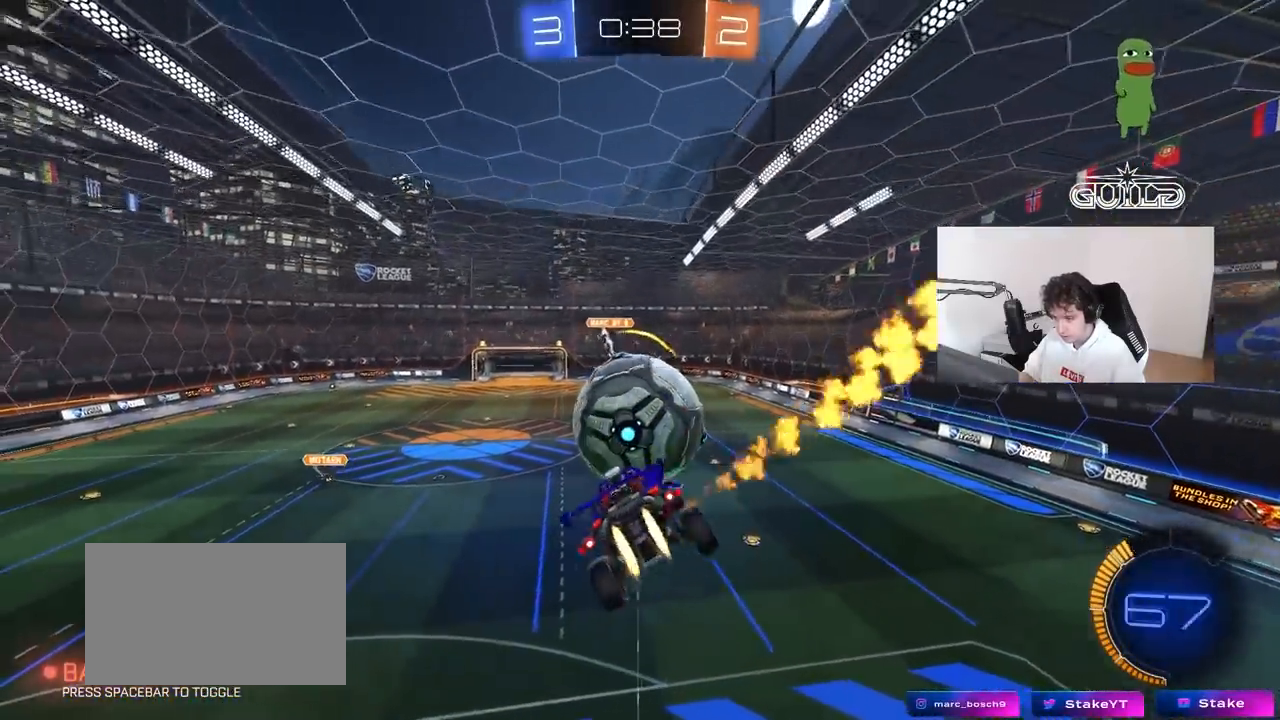
{"keys": ["d"], "mouse": ["left"], "mouse_move": "still", "events": [[83, "s", "up"], [217, "w", "down"], [267, "mouse_left", "up"], [367, "w", "up"], [417, "mouse_left", "down"], [467, "a", "up"], [500, "d", "down"]]}
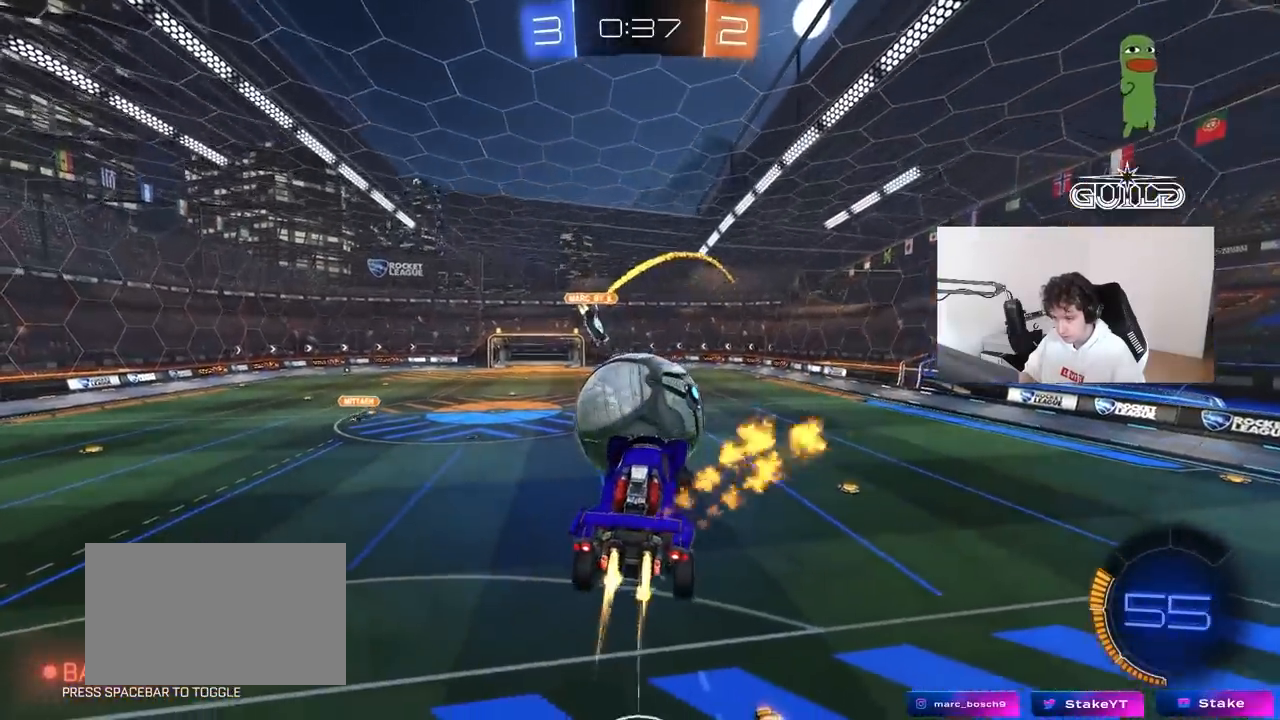
{"keys": ["w"], "mouse": [], "mouse_move": "up-right", "events": [[50, "w", "down"], [100, "w", "up"], [150, "d", "up"], [183, "mouse_left", "up"], [233, "w", "down"], [333, "mouse_left", "down"], [333, "mouse_right", "down"], [433, "mouse_left", "up"], [450, "mouse_right", "up"]]}
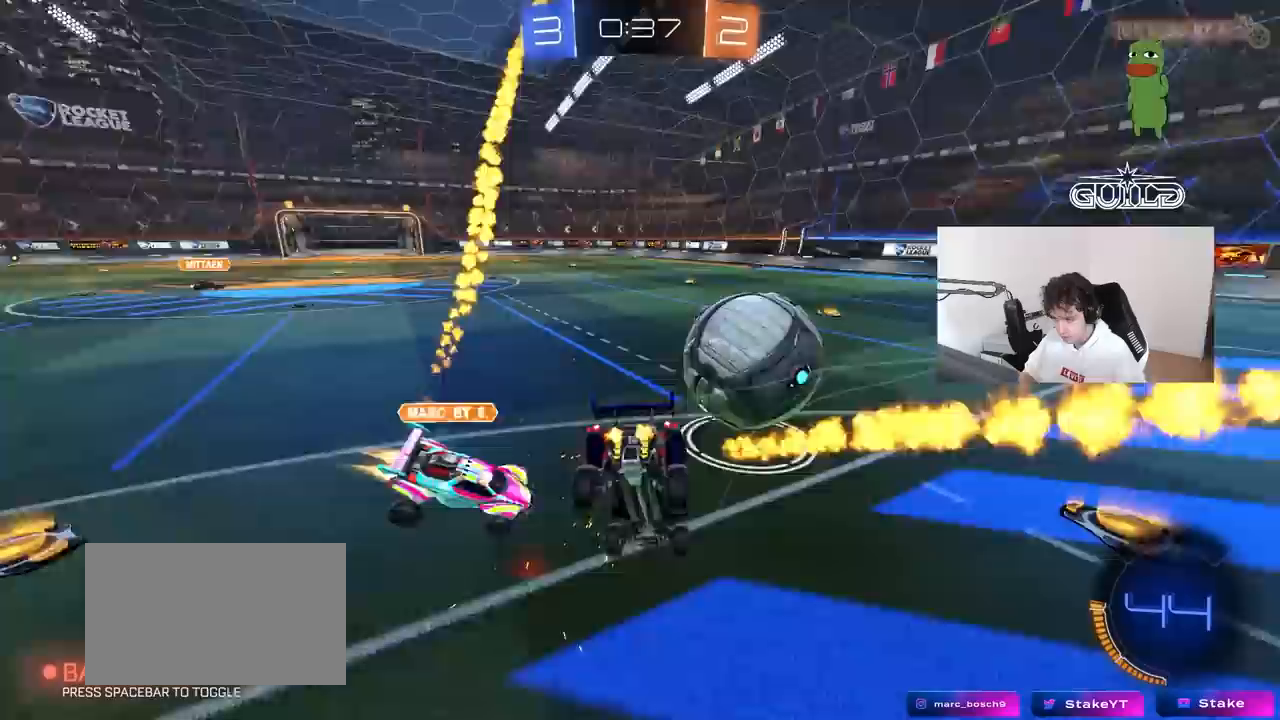
{"keys": ["d", "shift", "space", "w"], "mouse": [], "mouse_move": "up-right", "events": [[67, "w", "up"], [350, "d", "down"], [350, "w", "down"], [400, "shift", "down"], [500, "space", "down"]]}
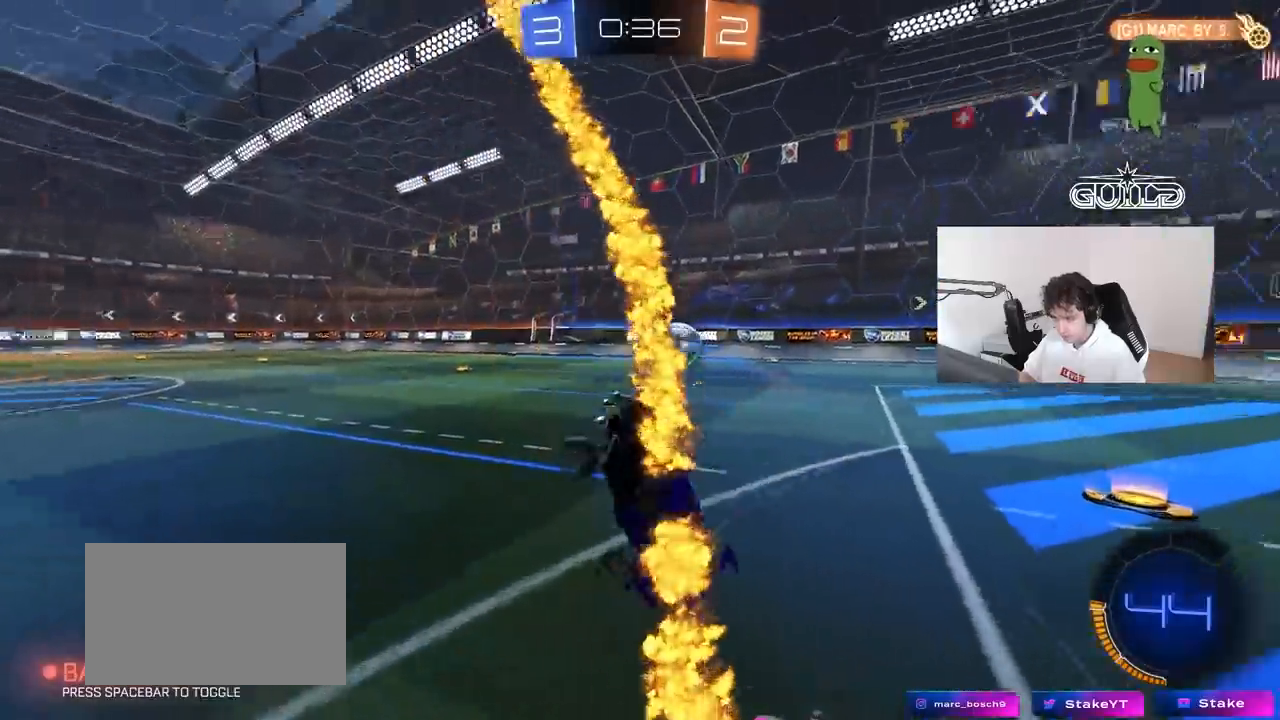
{"keys": ["a", "w"], "mouse": [], "mouse_move": "still", "events": [[33, "shift", "up"], [83, "d", "up"], [133, "a", "down"], [183, "space", "up"], [317, "a", "up"], [450, "a", "down"]]}
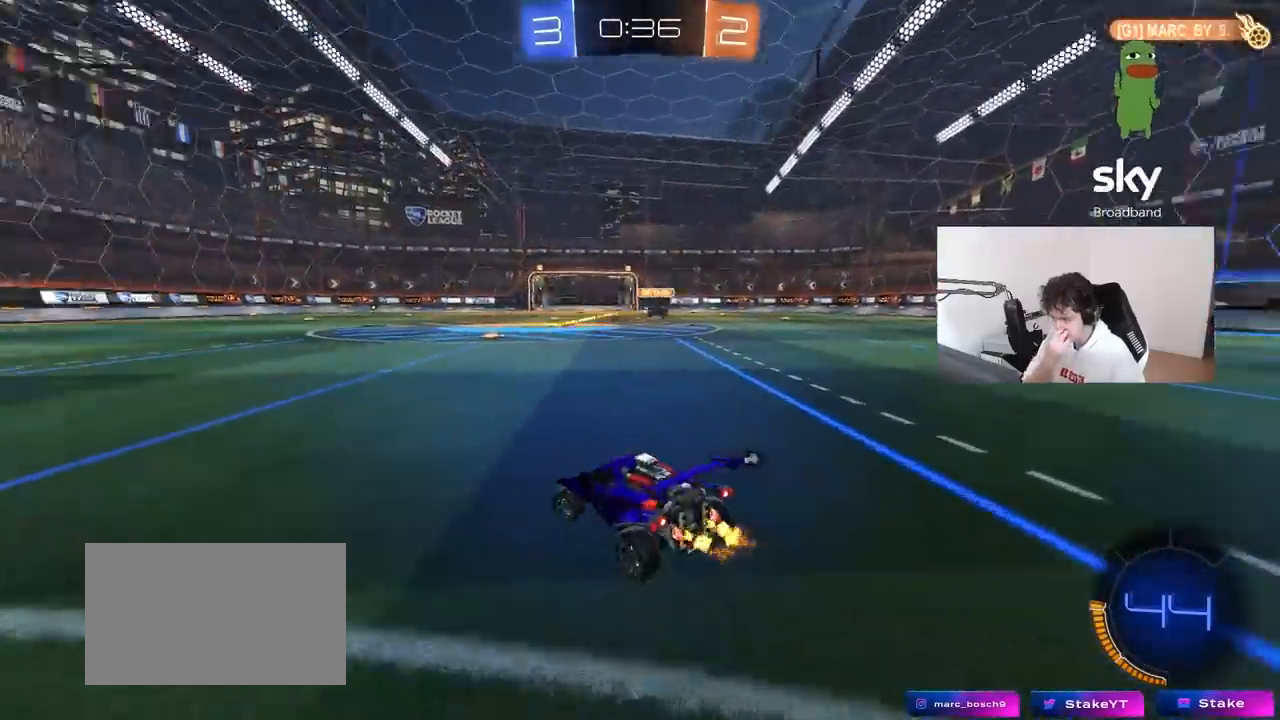
{"keys": ["a", "w"], "mouse": [], "mouse_move": "still", "events": [[383, "shift", "down"], [467, "shift", "up"]]}
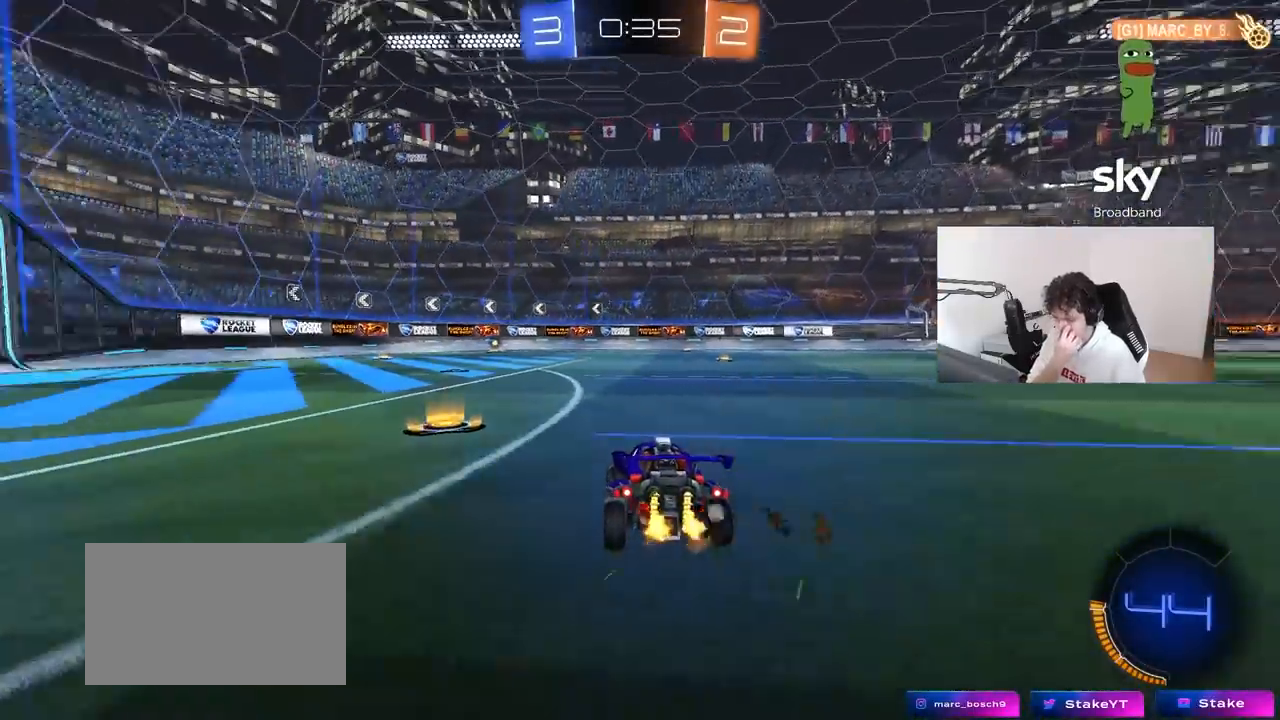
{"keys": ["d", "w"], "mouse": [], "mouse_move": "still", "events": [[350, "a", "up"], [350, "d", "down"]]}
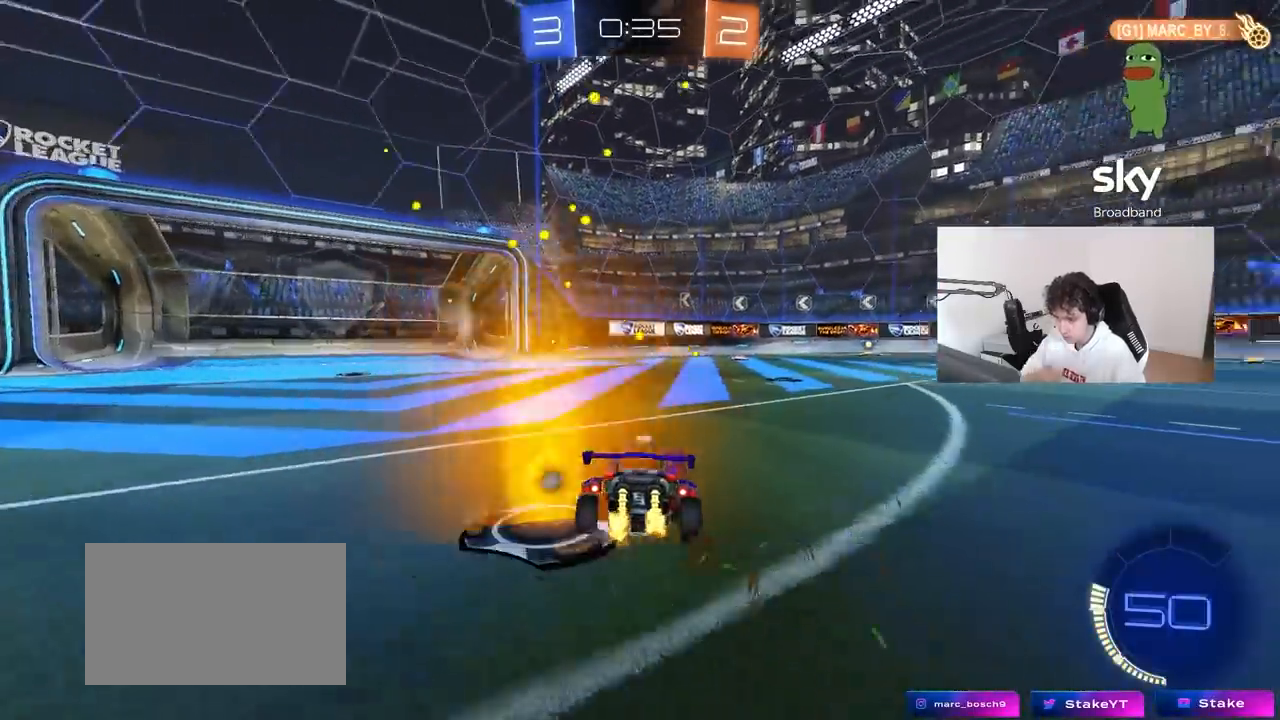
{"keys": ["a", "shift", "w"], "mouse": [], "mouse_move": "up", "events": [[33, "space", "down"], [183, "d", "up"], [183, "space", "up"], [417, "a", "down"], [417, "shift", "down"]]}
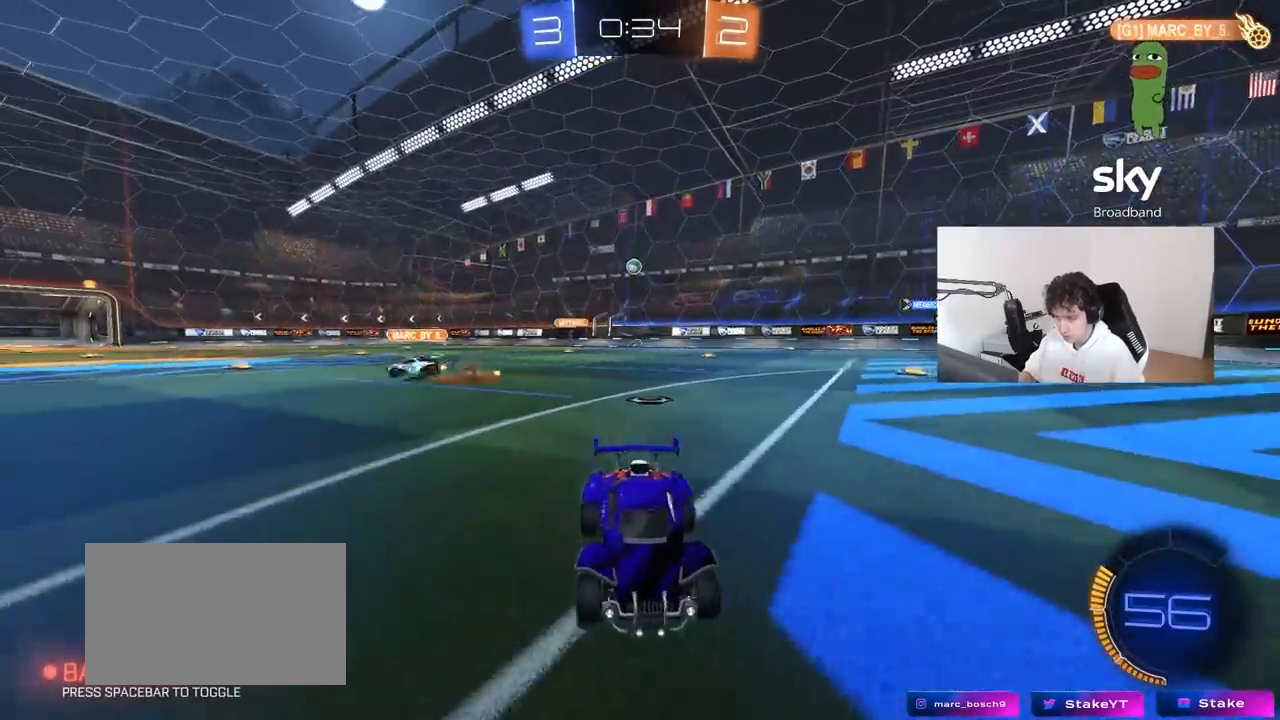
{"keys": ["a", "w"], "mouse": [], "mouse_move": "still", "events": [[100, "shift", "up"], [333, "a", "up"], [467, "a", "down"]]}
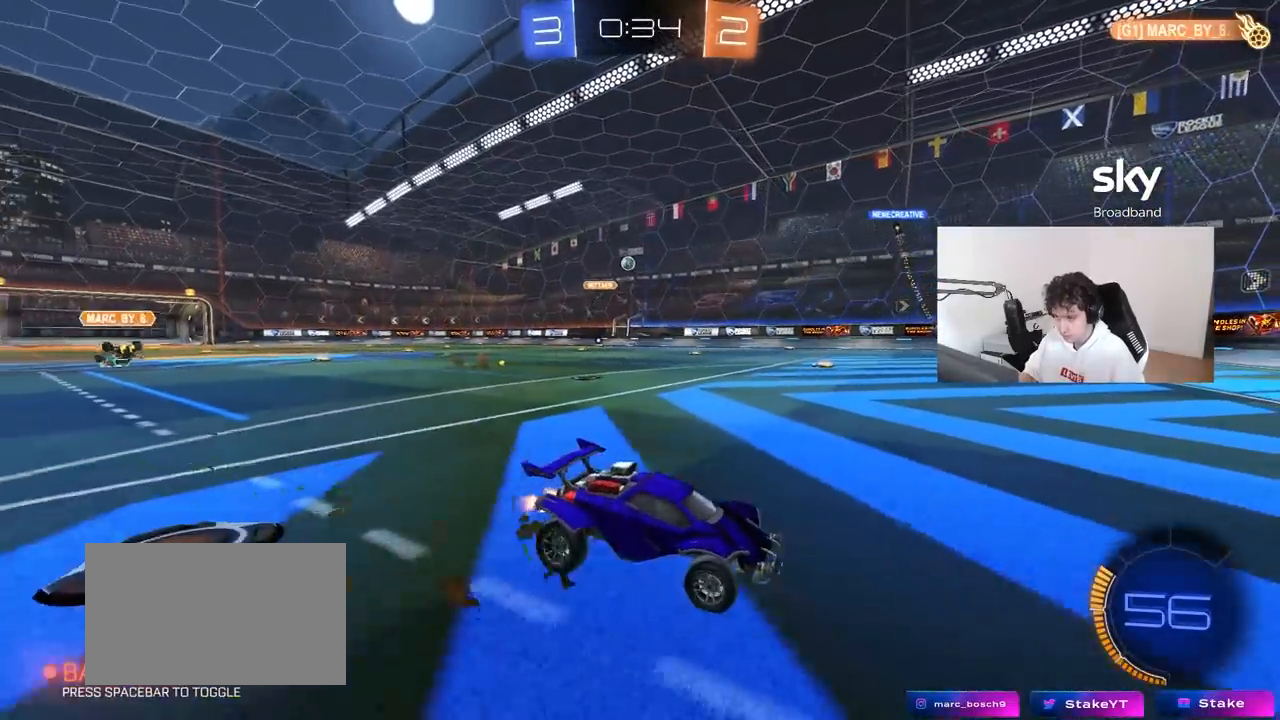
{"keys": ["a", "w"], "mouse": [], "mouse_move": "still", "events": []}
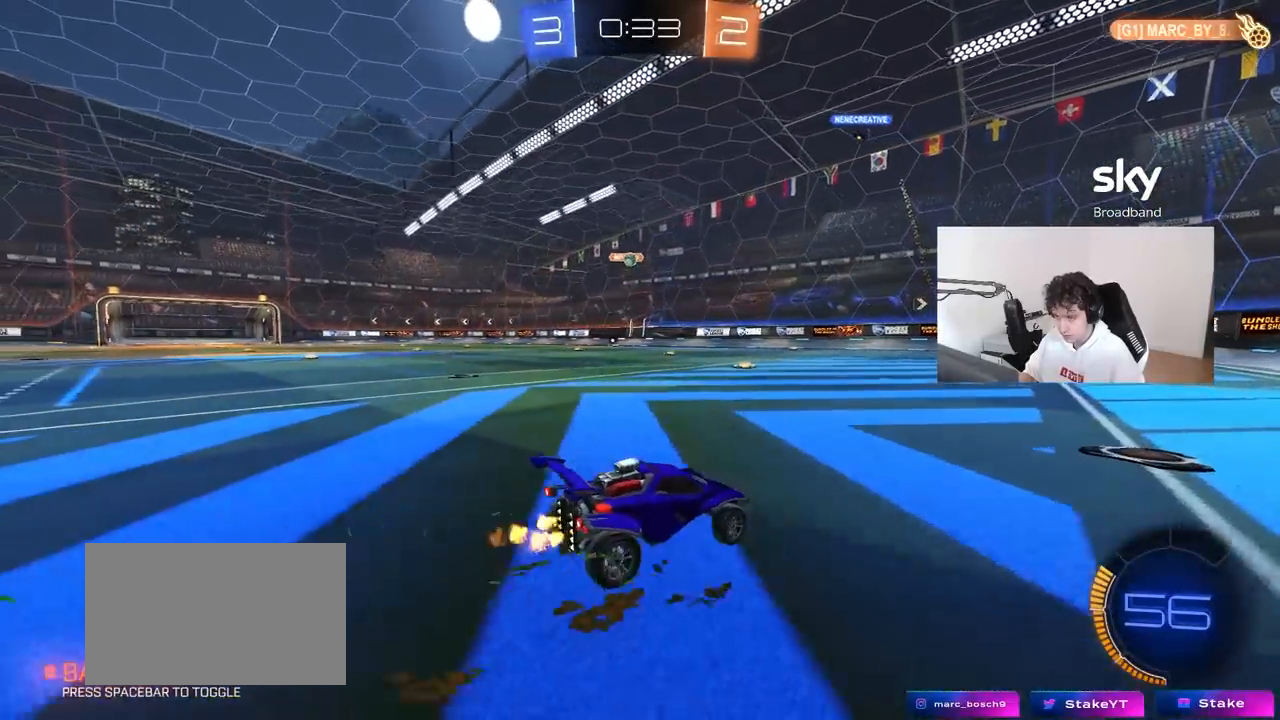
{"keys": ["a", "w"], "mouse": [], "mouse_move": "still", "events": [[33, "a", "up"], [83, "d", "down"], [317, "d", "up"], [417, "a", "down"], [450, "shift", "down"], [500, "shift", "up"]]}
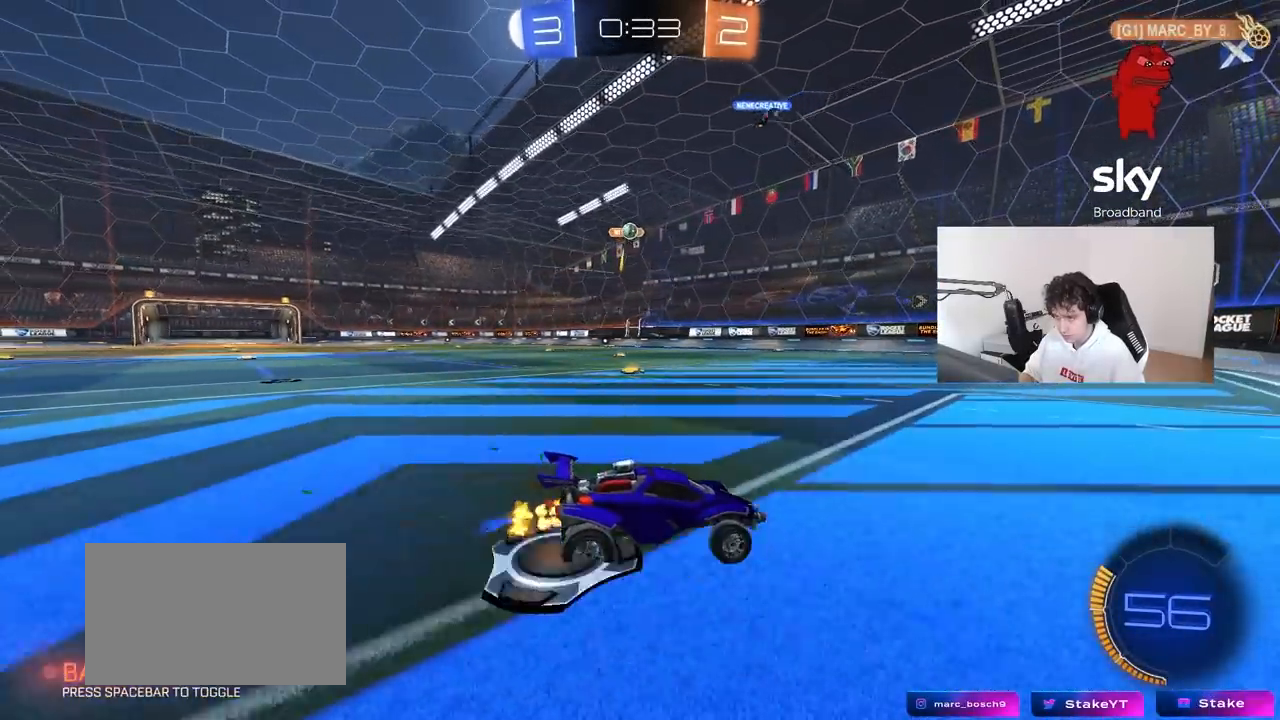
{"keys": [], "mouse": [], "mouse_move": "still", "events": [[200, "a", "up"], [283, "w", "up"]]}
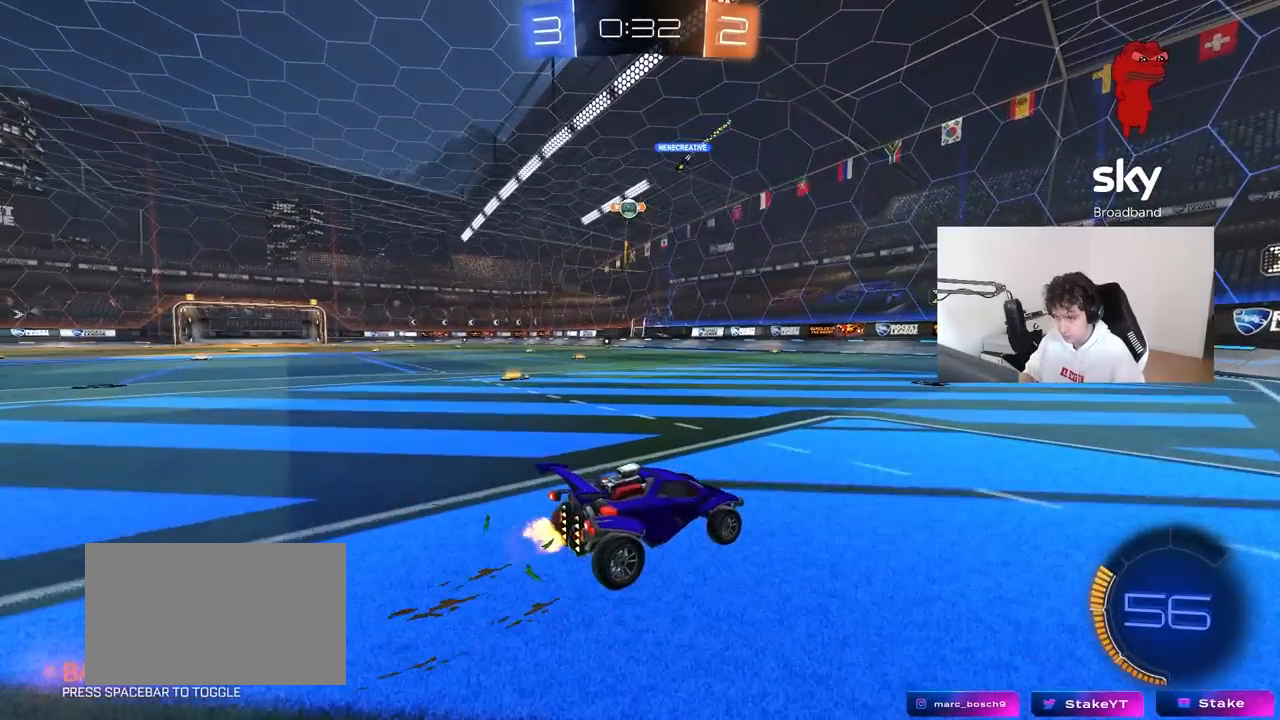
{"keys": ["a", "w"], "mouse": [], "mouse_move": "still", "events": [[33, "d", "down"], [217, "shift", "down"], [250, "a", "down"], [250, "d", "up"], [300, "shift", "up"], [300, "w", "down"], [400, "shift", "down"], [483, "shift", "up"]]}
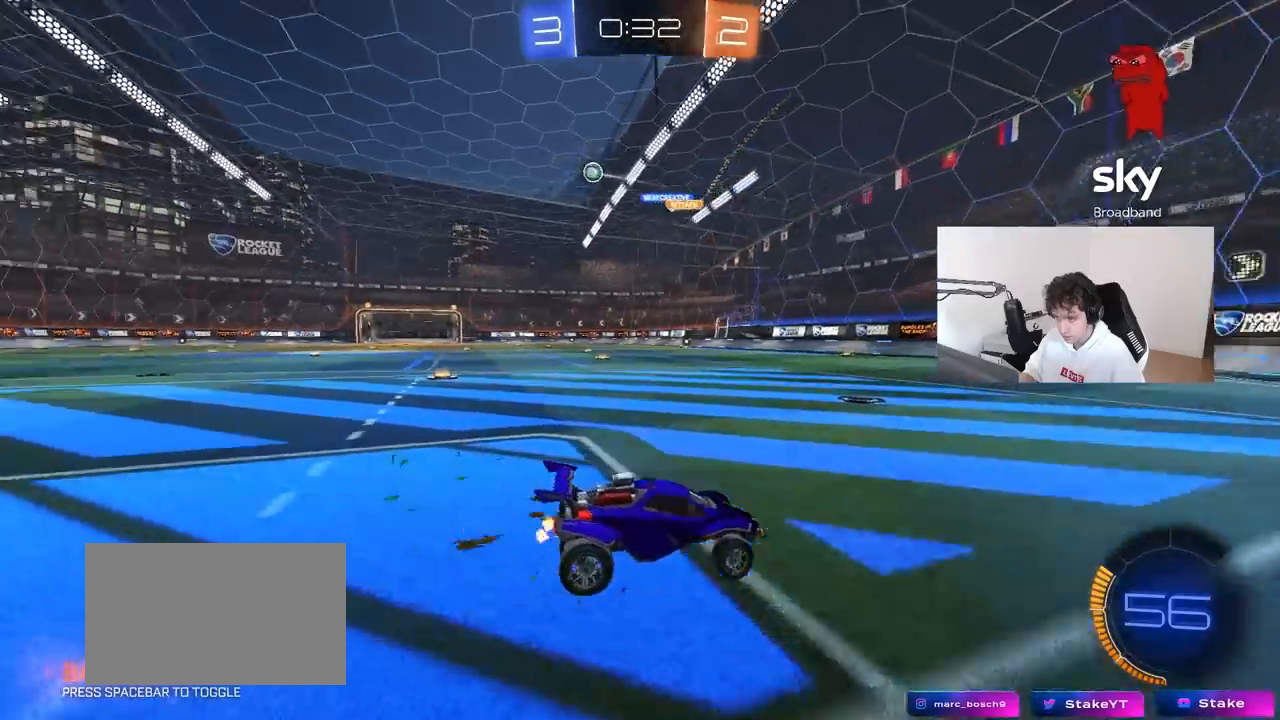
{"keys": ["a", "w"], "mouse": [], "mouse_move": "still", "events": []}
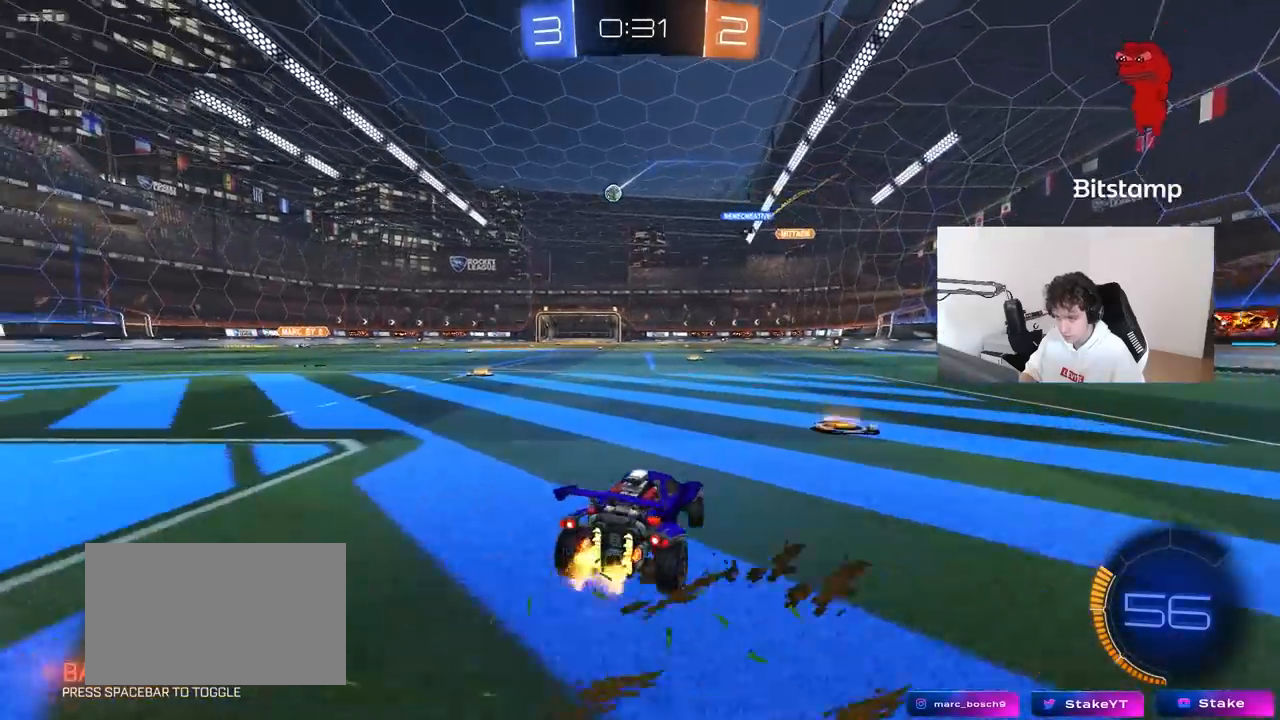
{"keys": ["a", "shift"], "mouse": ["left", "right"], "mouse_move": "still", "events": [[283, "a", "up"], [283, "d", "down"], [283, "mouse_left", "down"], [333, "mouse_right", "down"], [383, "d", "up"], [383, "mouse_right", "up"], [433, "a", "down"], [433, "shift", "down"], [483, "mouse_right", "down"], [483, "w", "up"]]}
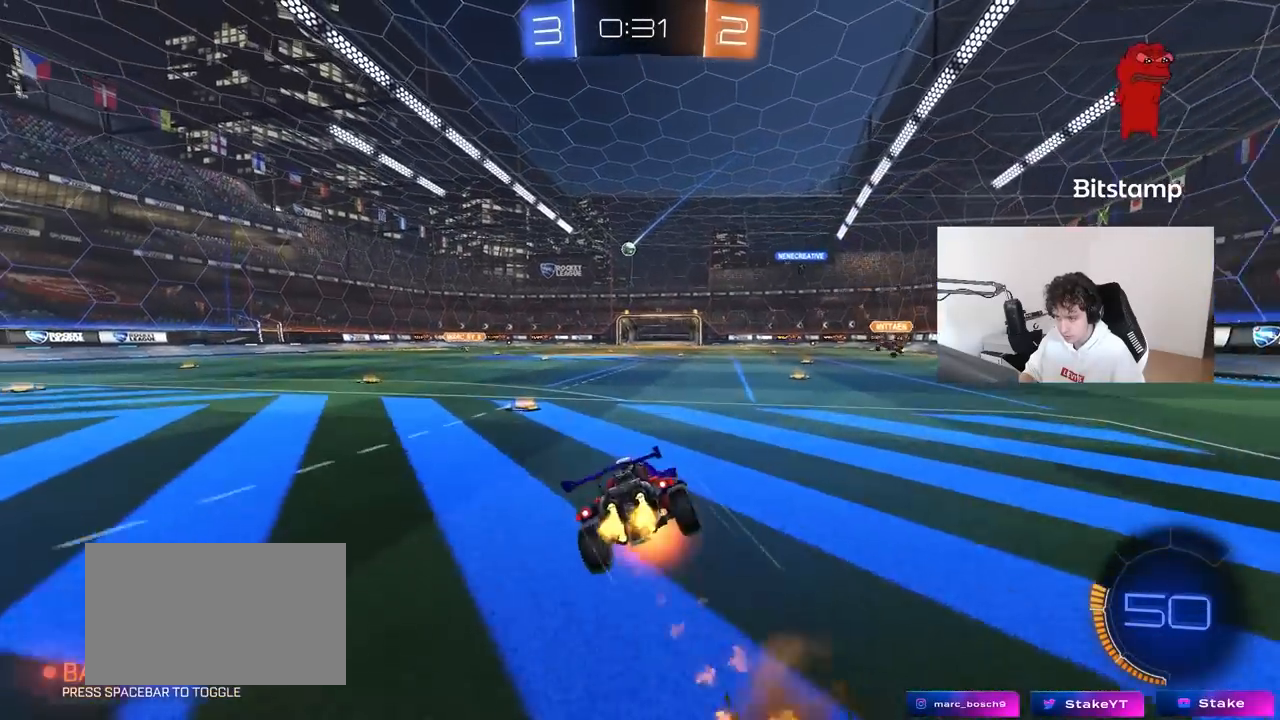
{"keys": ["a", "s", "shift"], "mouse": [], "mouse_move": "still", "events": [[17, "mouse_left", "up"], [17, "s", "down"], [117, "mouse_right", "up"], [400, "s", "up"], [483, "s", "down"]]}
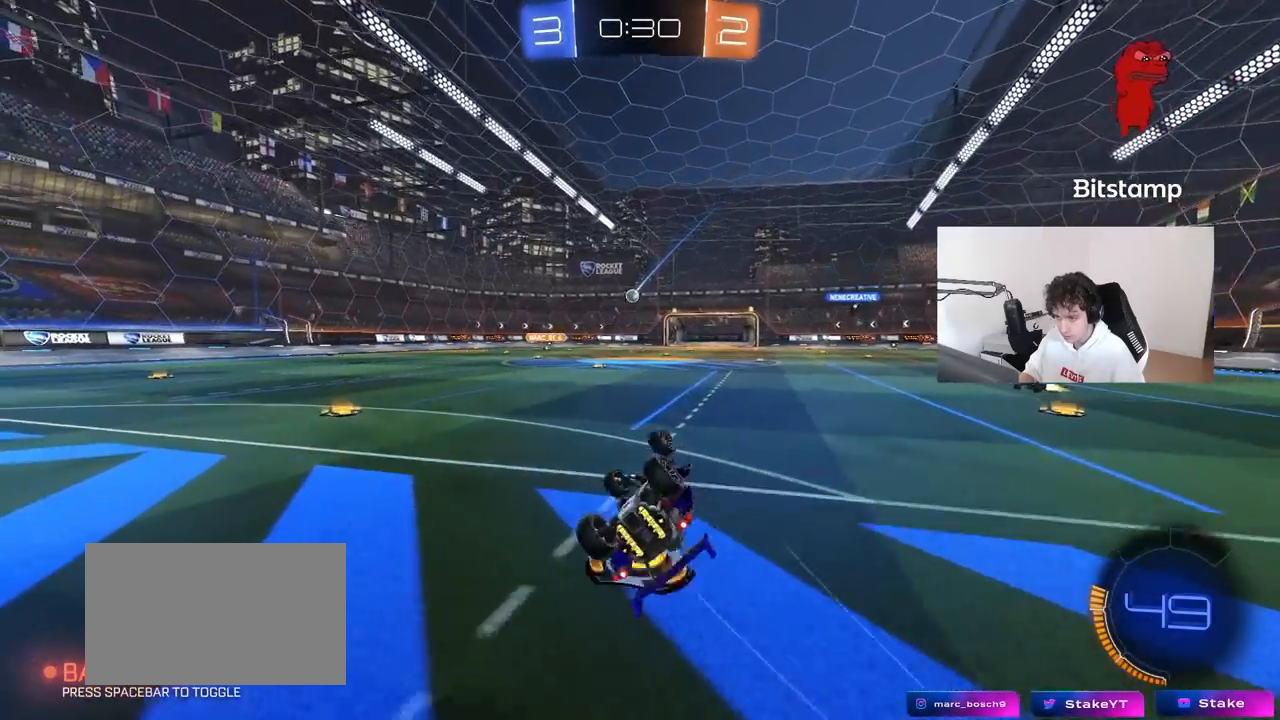
{"keys": [], "mouse": [], "mouse_move": "still", "events": [[217, "s", "up"], [217, "shift", "up"], [267, "a", "up"]]}
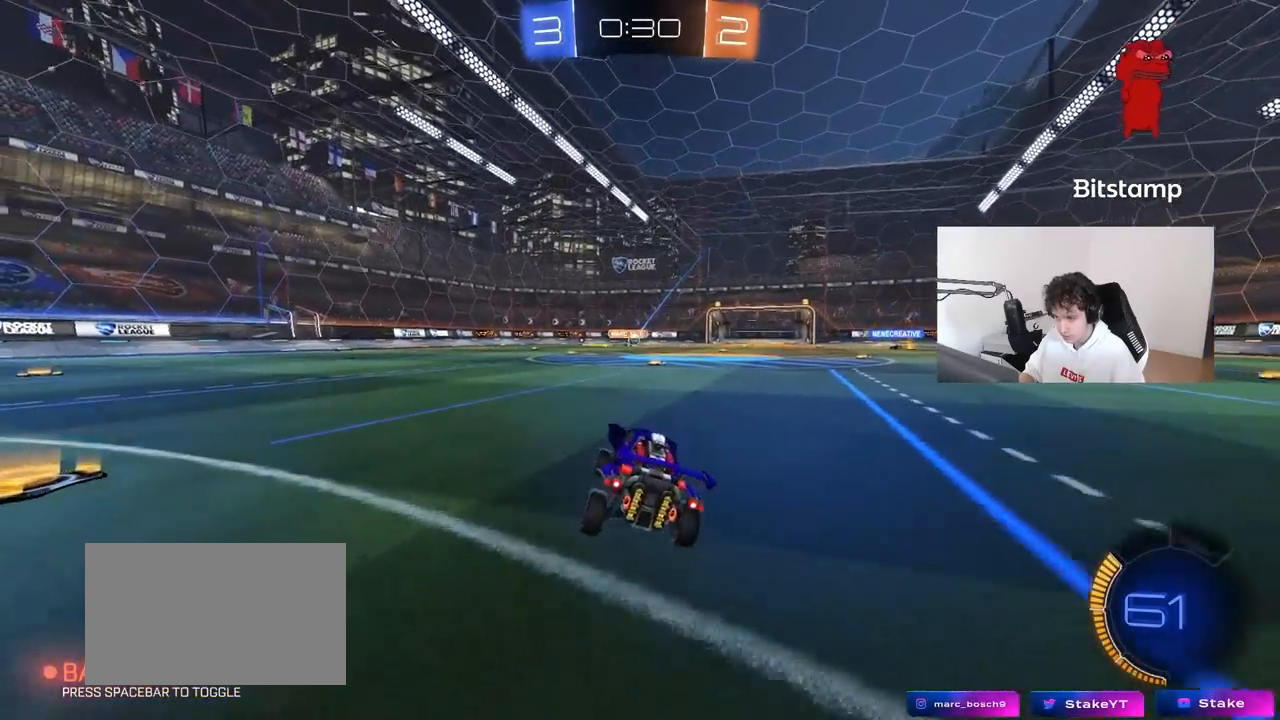
{"keys": ["w"], "mouse": [], "mouse_move": "still", "events": [[50, "d", "down"], [150, "w", "down"], [233, "d", "up"]]}